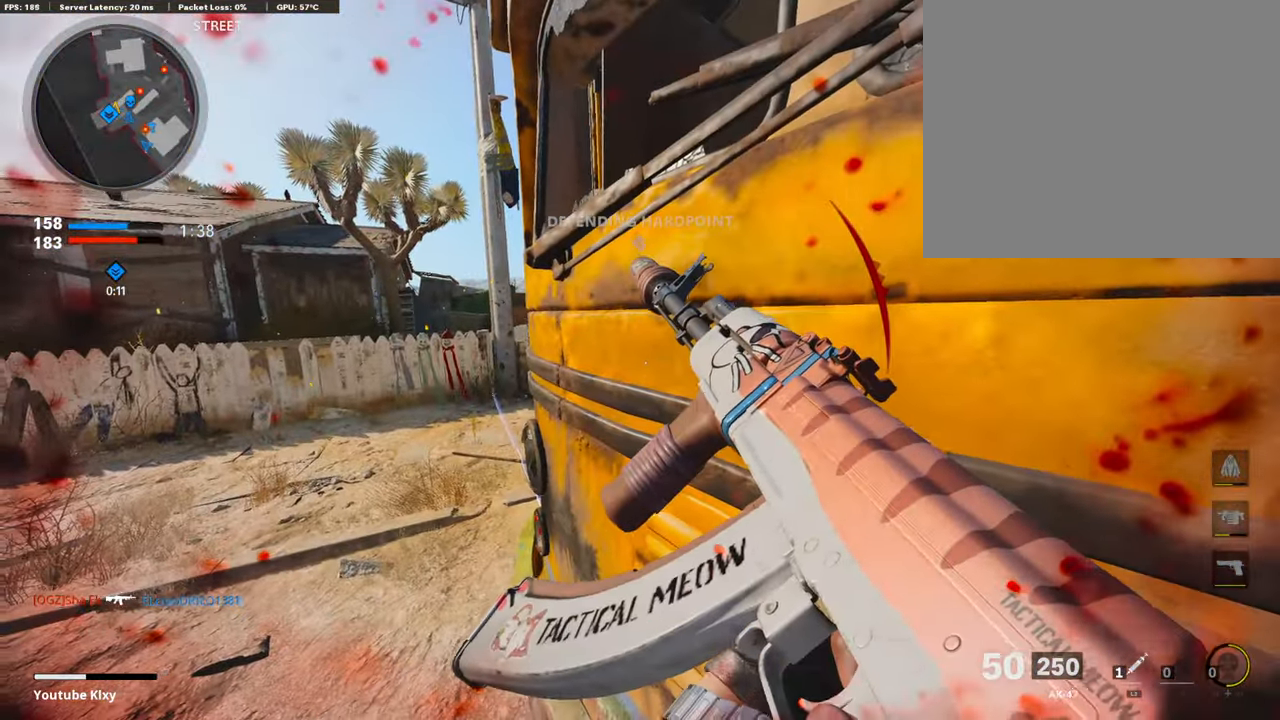
Gameplay with a controller (PlayStation layout); each line is a JSON object with the inputs held at the frame after it. "events" lists button and stick changes between this image and that frame as [ms after this image, input, new state], when the widget could be followed in between.
{"buttons": ["L2"], "left_stick": "center", "right_stick": "right", "events": [[202, "right_stick", "right"], [235, "L2", "down"]]}
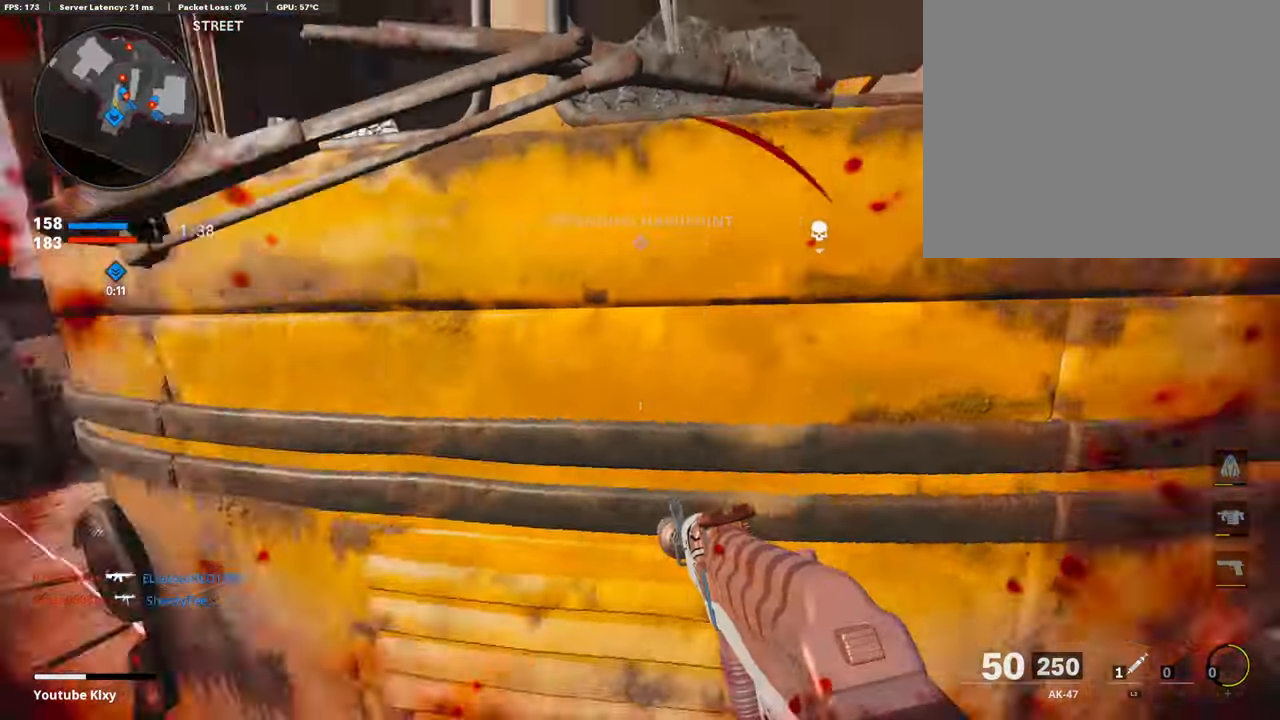
{"buttons": ["L2"], "left_stick": "center", "right_stick": "center", "events": [[51, "L2", "up"], [67, "L2", "down"], [67, "right_stick", "left"], [118, "L2", "up"], [118, "right_stick", "center"], [303, "L2", "down"]]}
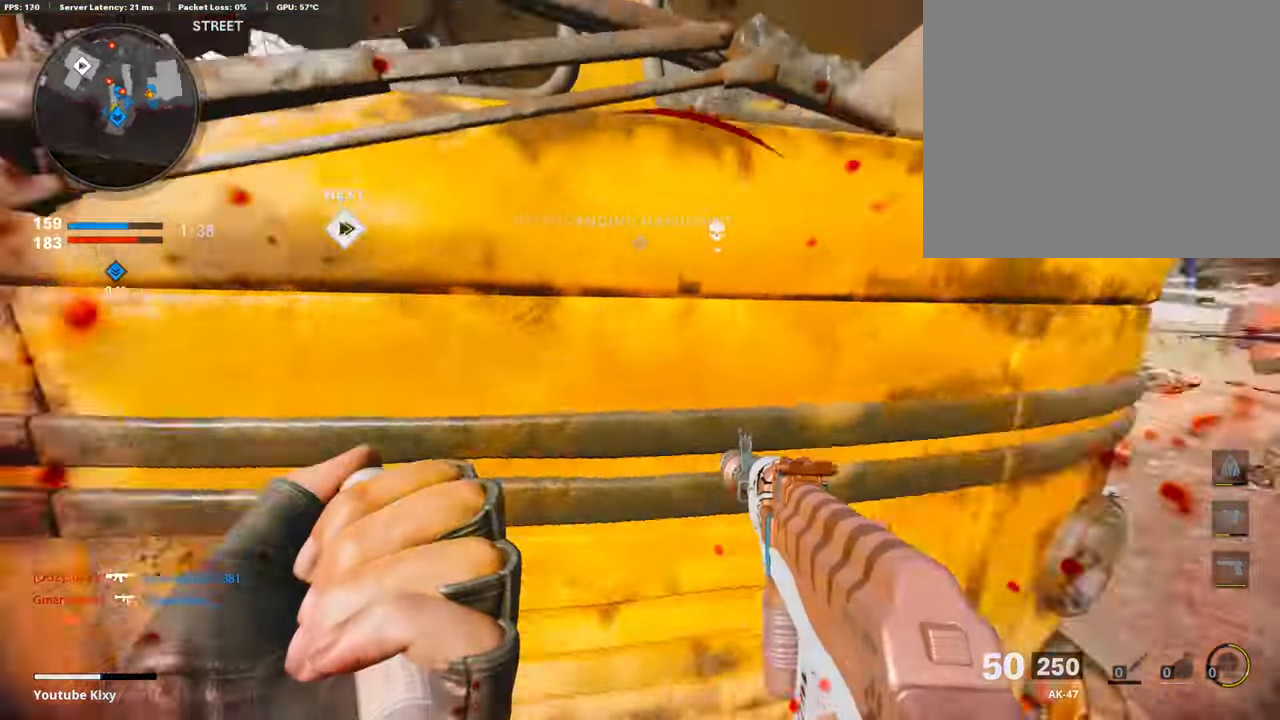
{"buttons": [], "left_stick": "left", "right_stick": "center", "events": [[253, "L2", "up"], [353, "left_stick", "left"]]}
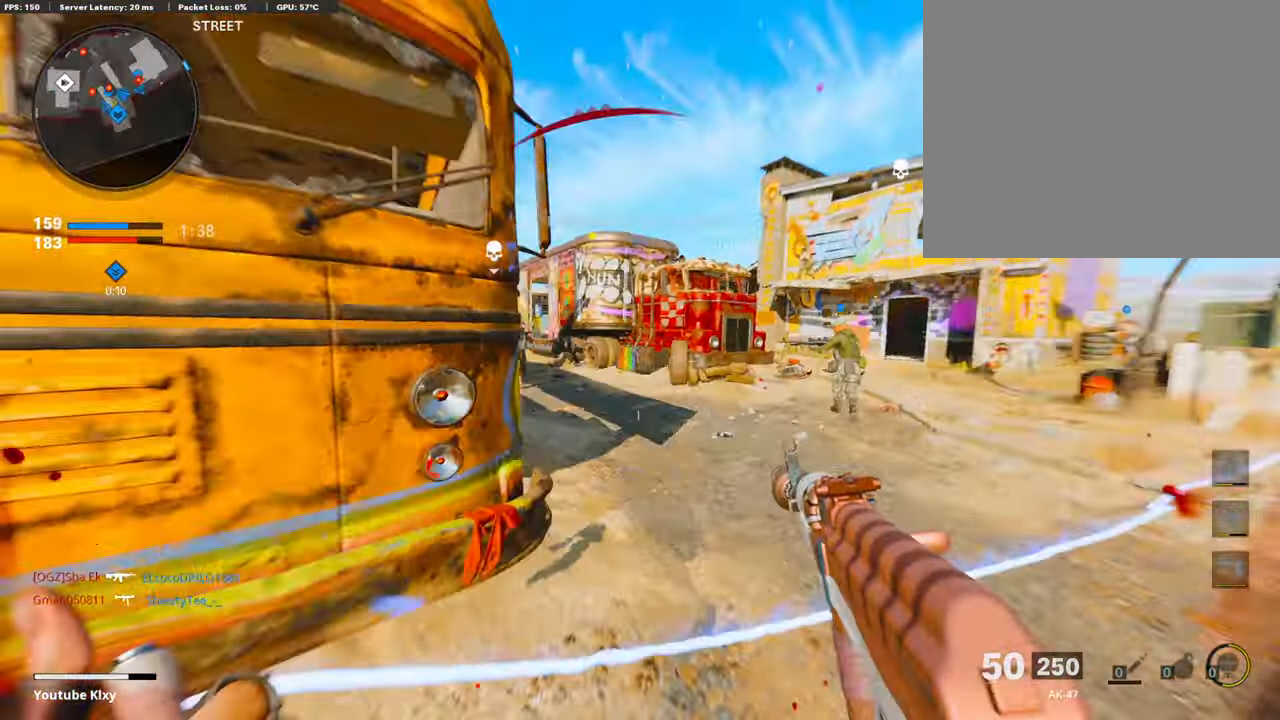
{"buttons": ["L1", "R1"], "left_stick": "right", "right_stick": "left", "events": [[50, "left_stick", "up-left"], [50, "right_stick", "right"], [168, "left_stick", "right"], [185, "right_stick", "center"], [269, "L1", "down"], [269, "left_stick", "left"], [370, "left_stick", "up-left"], [370, "right_stick", "left"], [470, "R1", "down"], [470, "left_stick", "right"]]}
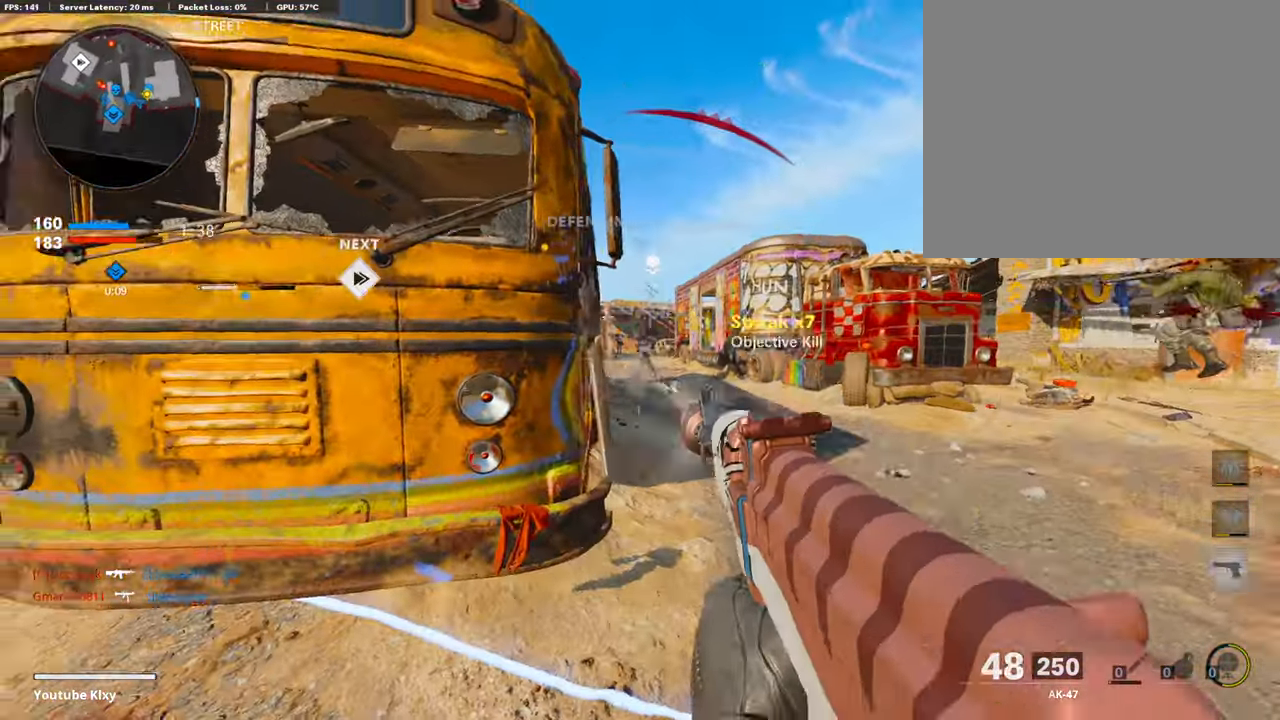
{"buttons": ["L1", "R1"], "left_stick": "left", "right_stick": "center", "events": [[34, "right_stick", "center"], [51, "left_stick", "up-right"], [269, "left_stick", "up-left"], [420, "left_stick", "left"]]}
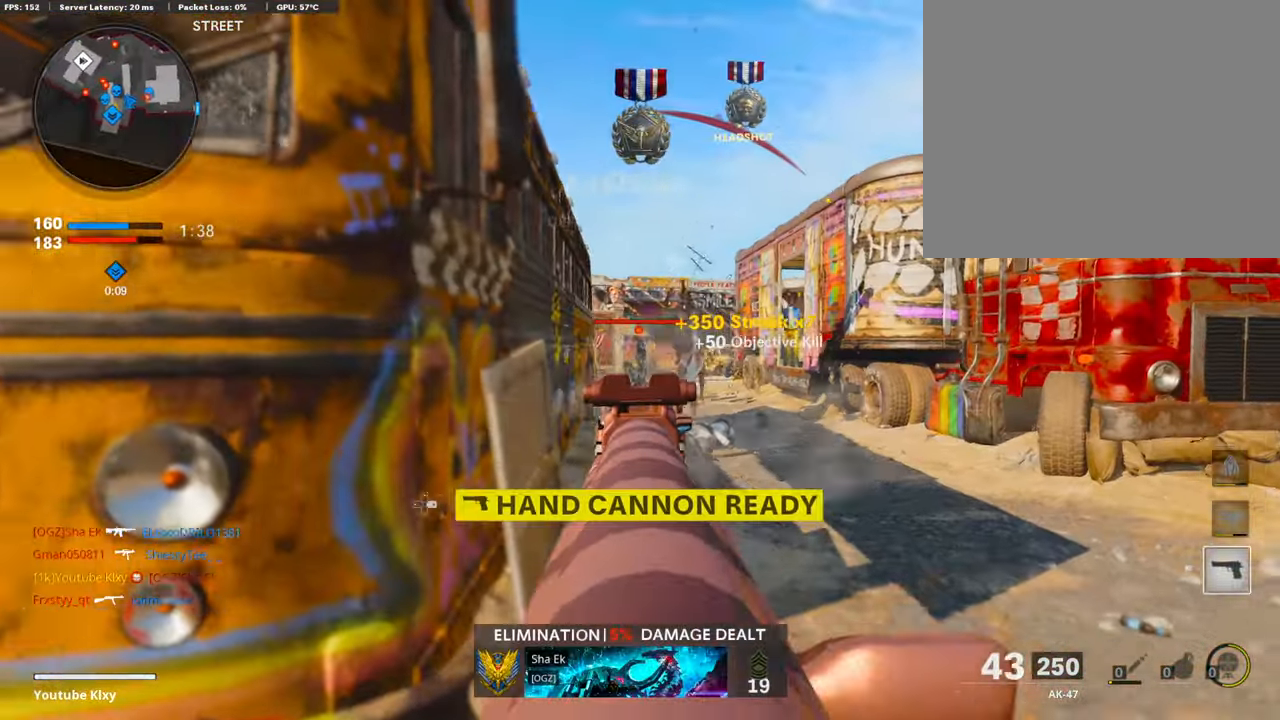
{"buttons": ["L1", "R1"], "left_stick": "up-left", "right_stick": "center", "events": [[135, "left_stick", "up-right"], [185, "right_stick", "right"], [236, "right_stick", "center"], [421, "left_stick", "up-left"]]}
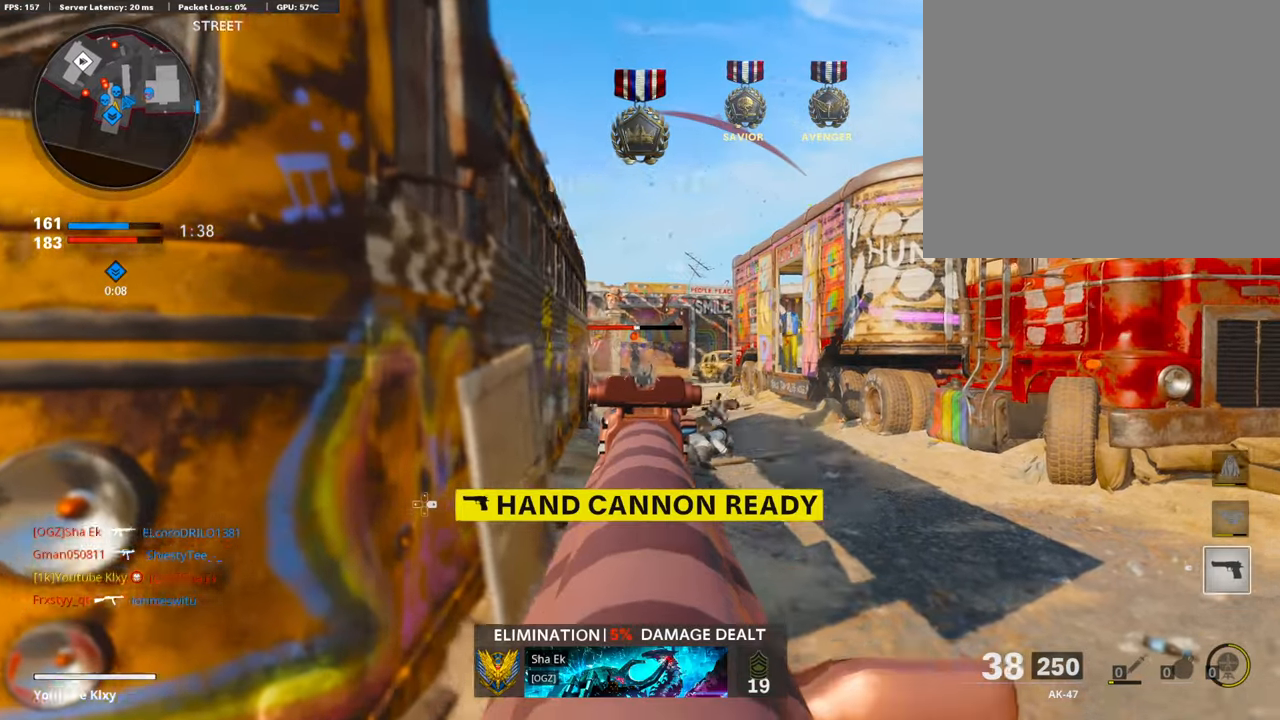
{"buttons": ["L1", "R1"], "left_stick": "up-left", "right_stick": "center", "events": [[84, "left_stick", "left"], [269, "left_stick", "up"], [319, "left_stick", "up-left"]]}
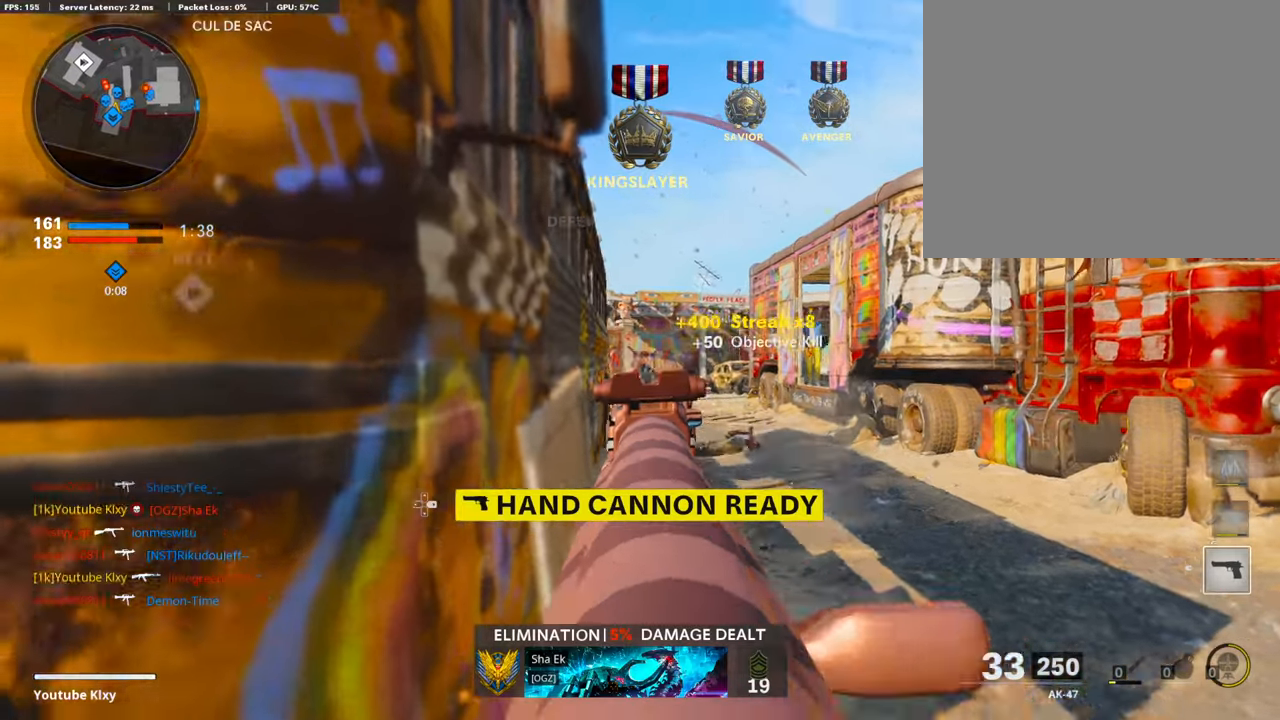
{"buttons": ["L3"], "left_stick": "up-left", "right_stick": "left", "events": [[118, "left_stick", "left"], [252, "R1", "up"], [269, "L1", "up"], [420, "L3", "down"], [420, "left_stick", "up-left"], [420, "right_stick", "left"]]}
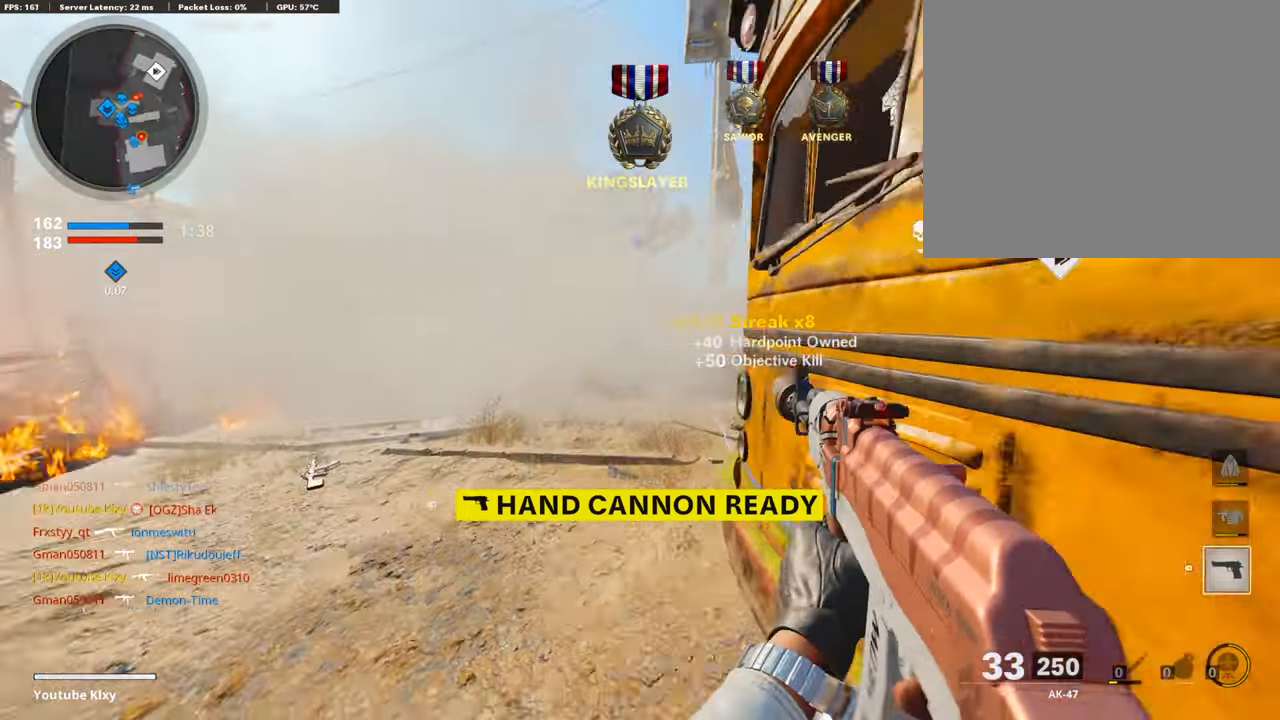
{"buttons": ["L1"], "left_stick": "up", "right_stick": "up-left", "events": [[470, "L1", "down"], [470, "L3", "up"], [470, "left_stick", "up"], [470, "right_stick", "up-left"]]}
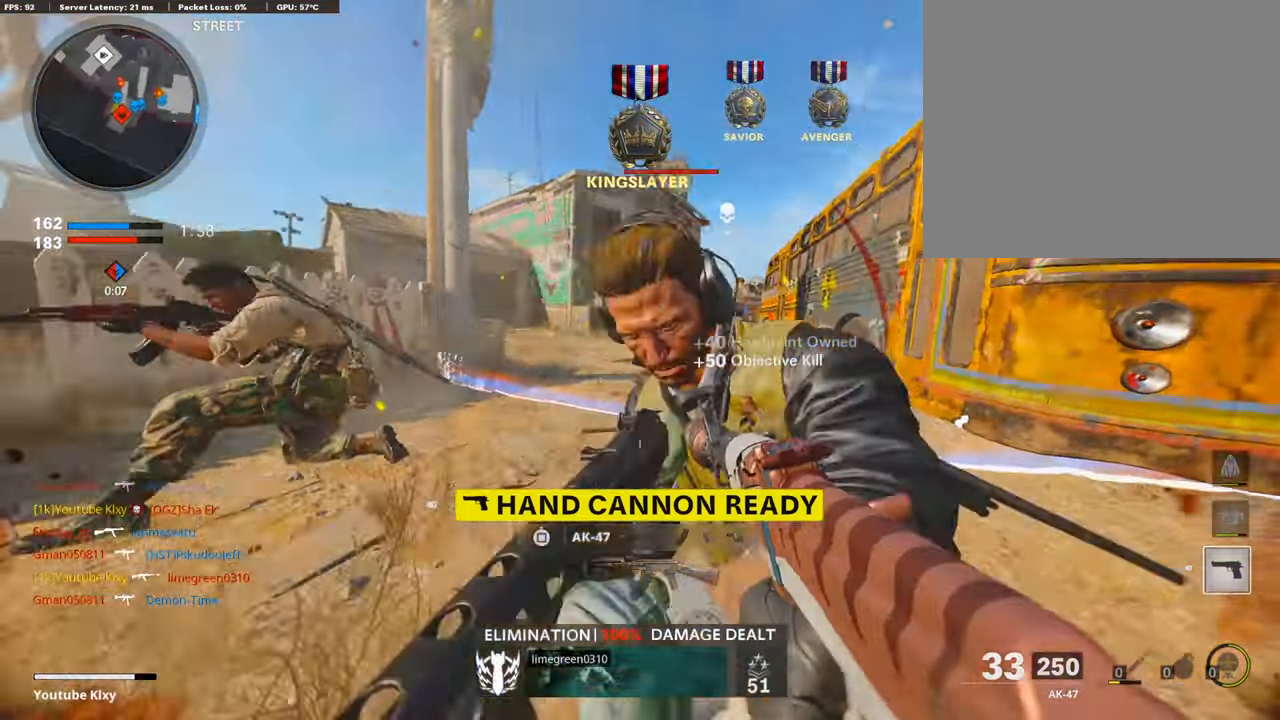
{"buttons": ["R1"], "left_stick": "down", "right_stick": "right", "events": [[168, "R1", "down"], [168, "left_stick", "center"], [218, "L1", "up"], [218, "left_stick", "down"], [218, "right_stick", "down-right"], [269, "right_stick", "right"]]}
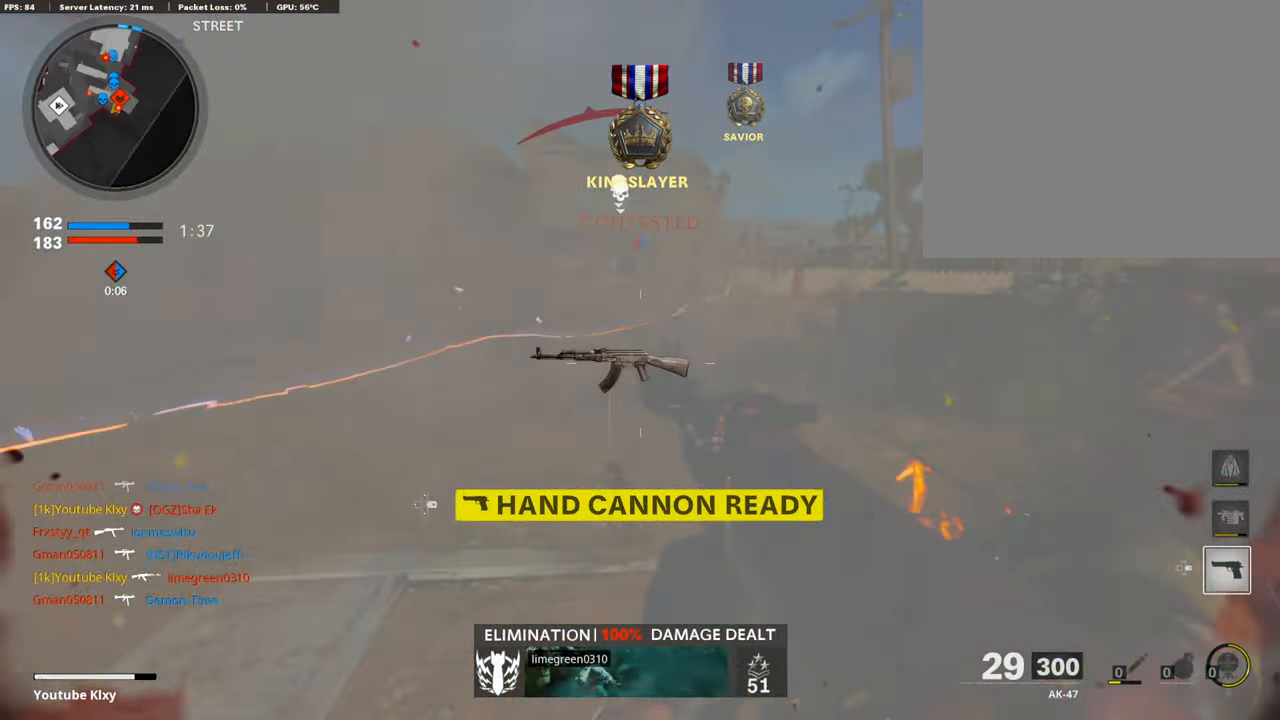
{"buttons": ["R1"], "left_stick": "right", "right_stick": "center", "events": [[135, "left_stick", "down-right"], [135, "right_stick", "down-right"], [319, "left_stick", "right"], [336, "right_stick", "center"]]}
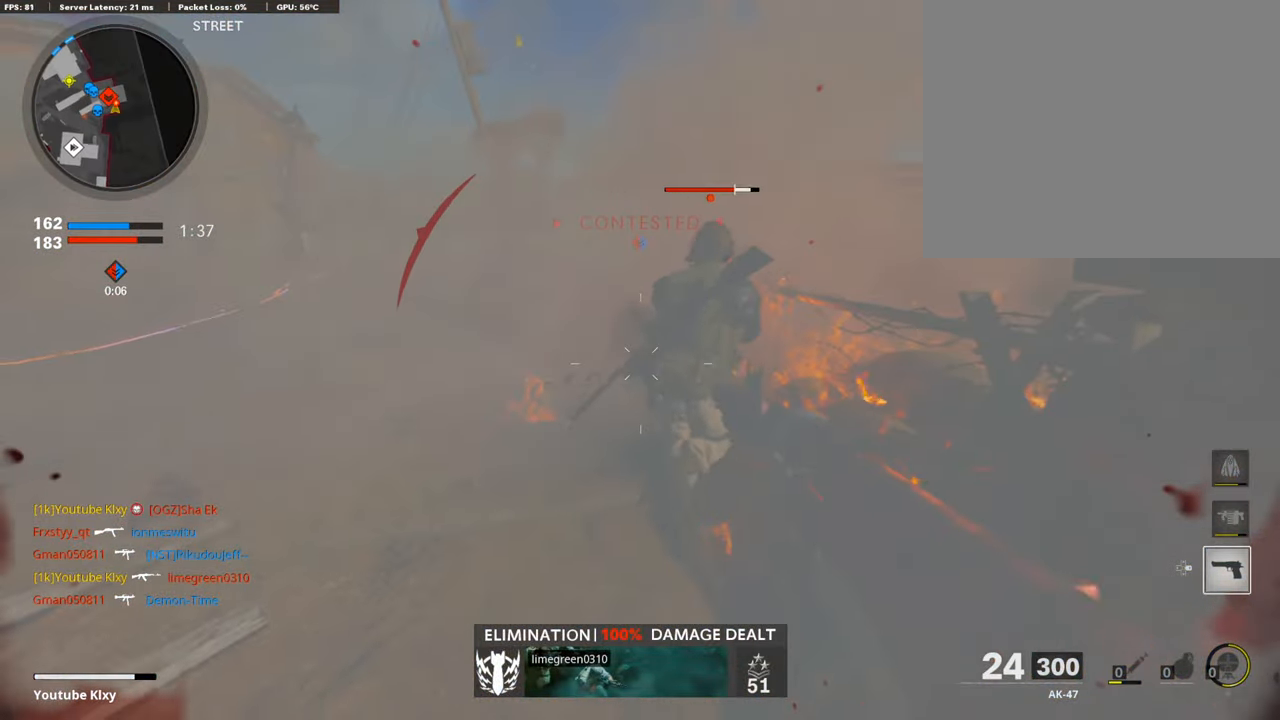
{"buttons": ["R1"], "left_stick": "right", "right_stick": "right", "events": [[50, "right_stick", "right"], [151, "right_stick", "center"], [369, "right_stick", "up-left"], [487, "right_stick", "right"]]}
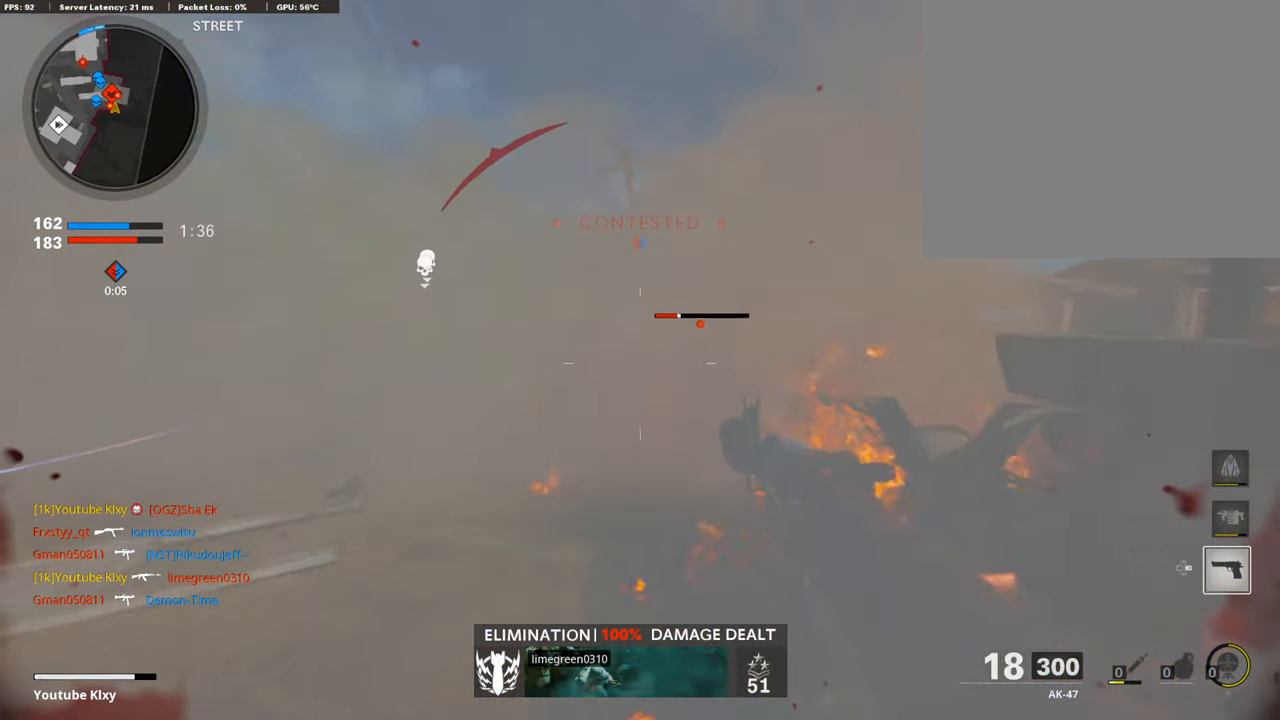
{"buttons": ["R1"], "left_stick": "left", "right_stick": "left", "events": [[403, "left_stick", "left"], [403, "right_stick", "left"]]}
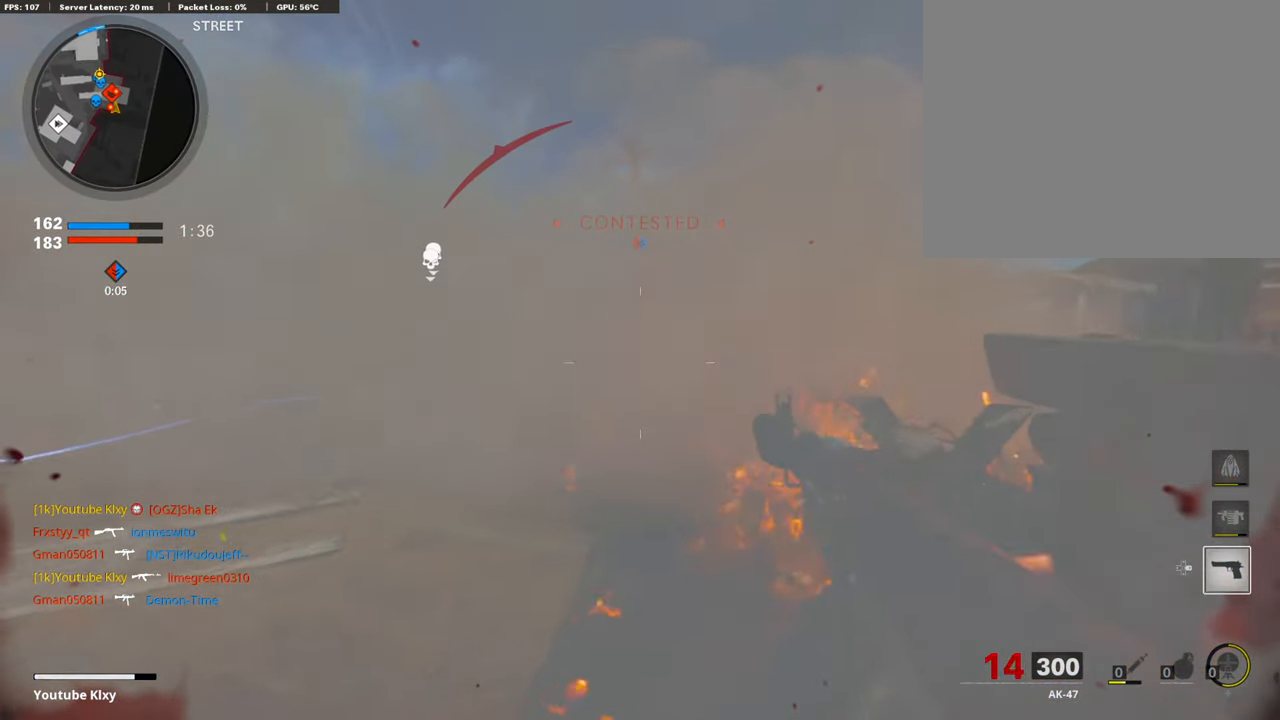
{"buttons": ["R1"], "left_stick": "left", "right_stick": "left", "events": []}
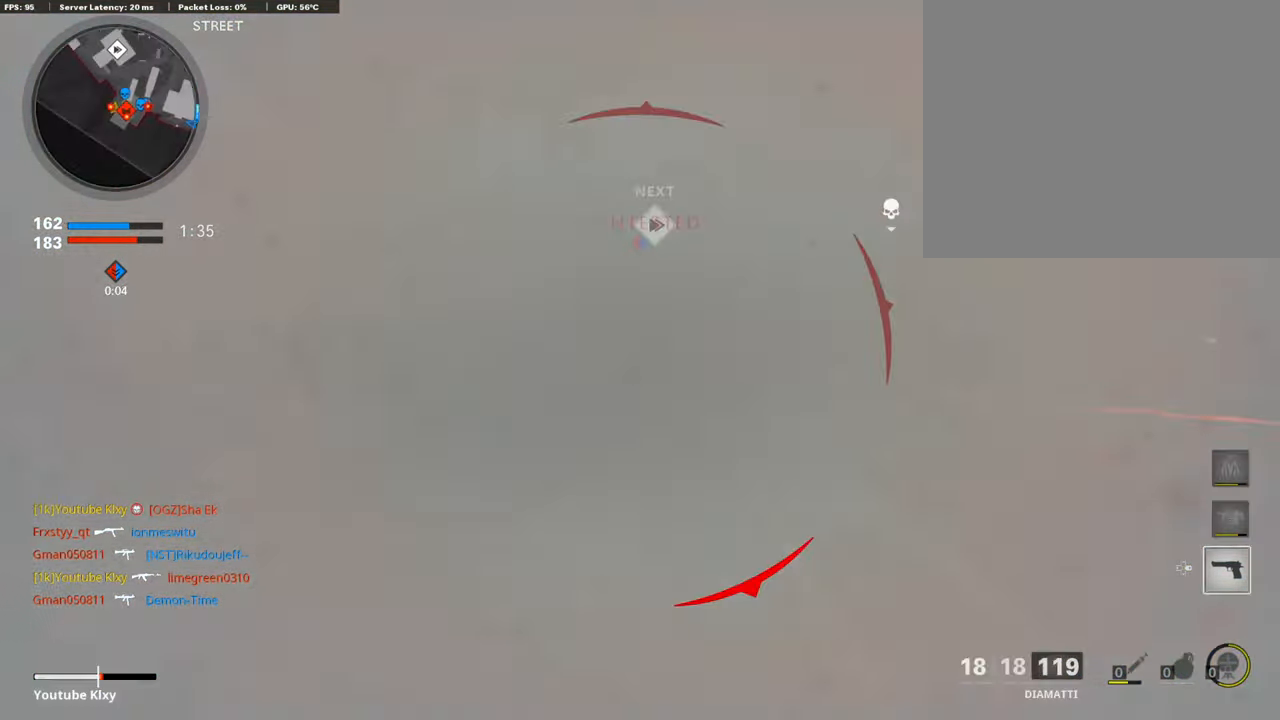
{"buttons": ["R1"], "left_stick": "left", "right_stick": "left", "events": []}
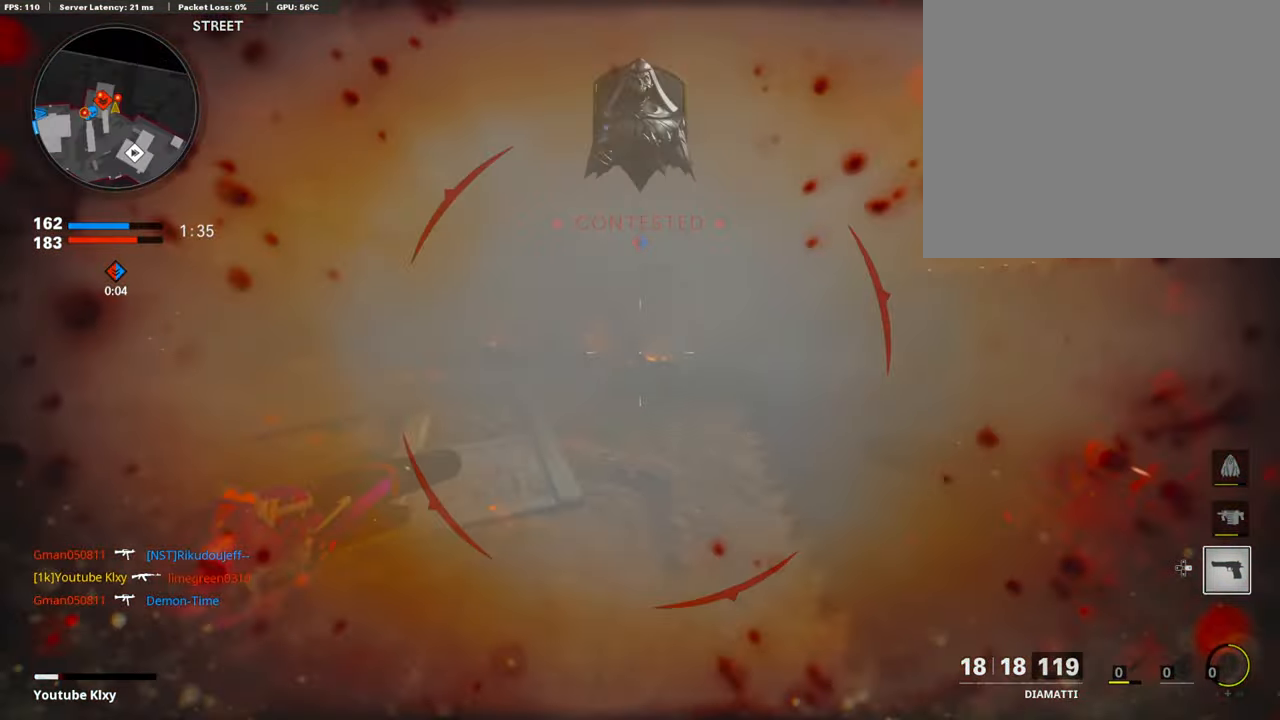
{"buttons": ["R1"], "left_stick": "left", "right_stick": "center", "events": [[168, "right_stick", "center"]]}
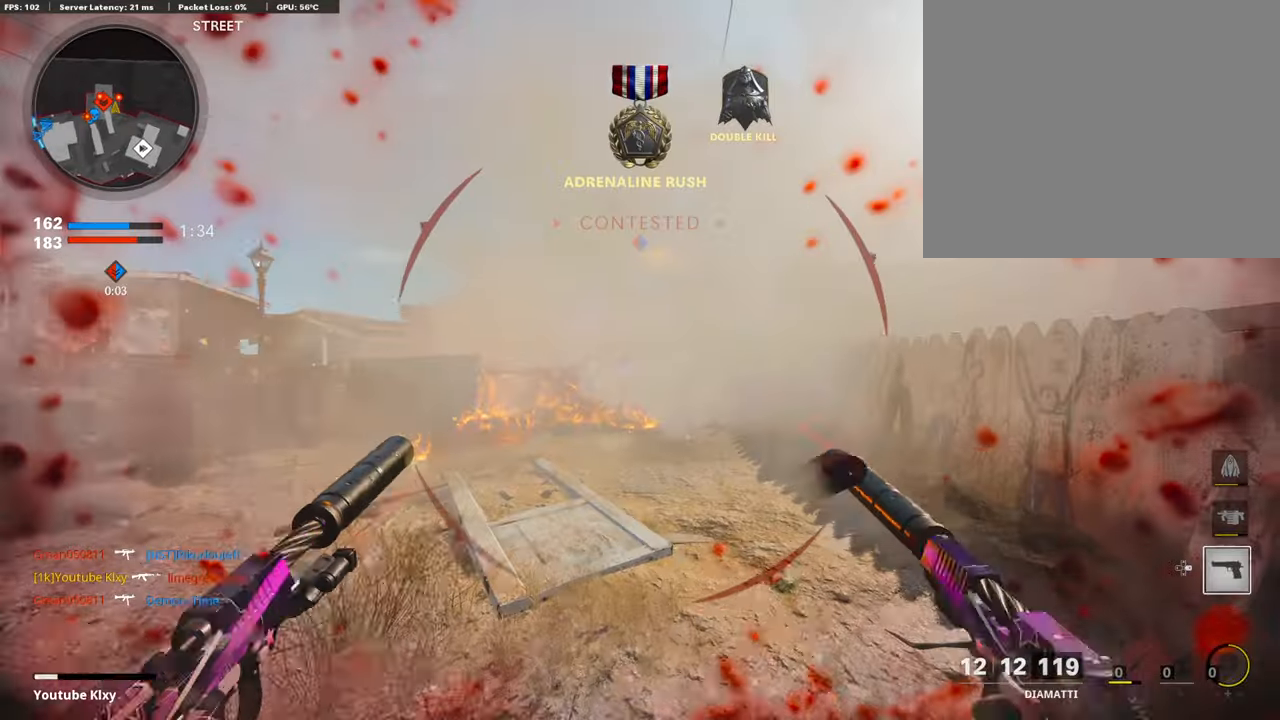
{"buttons": ["TRIANGLE", "R1"], "left_stick": "up-right", "right_stick": "center", "events": [[118, "left_stick", "up-right"], [168, "TRIANGLE", "down"]]}
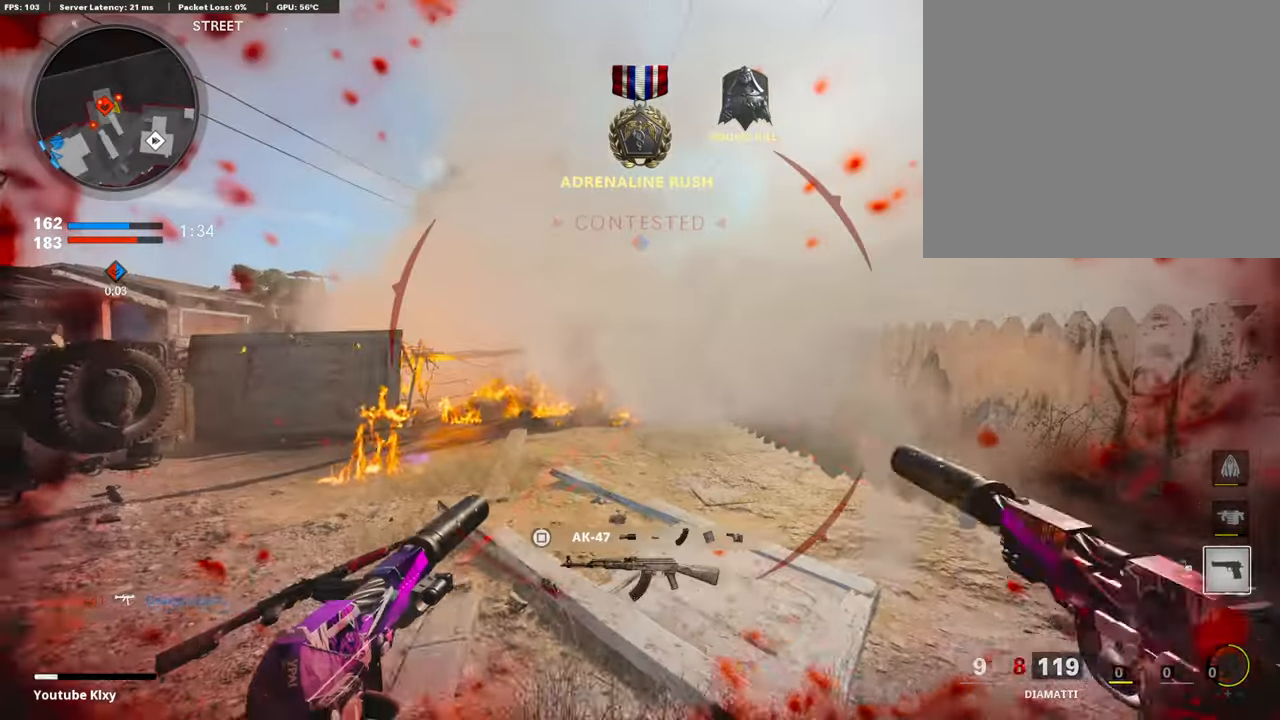
{"buttons": ["L1", "R1"], "left_stick": "left", "right_stick": "right", "events": [[68, "TRIANGLE", "up"], [68, "left_stick", "up-left"], [68, "right_stick", "up"], [185, "L1", "down"], [185, "left_stick", "left"], [185, "right_stick", "right"]]}
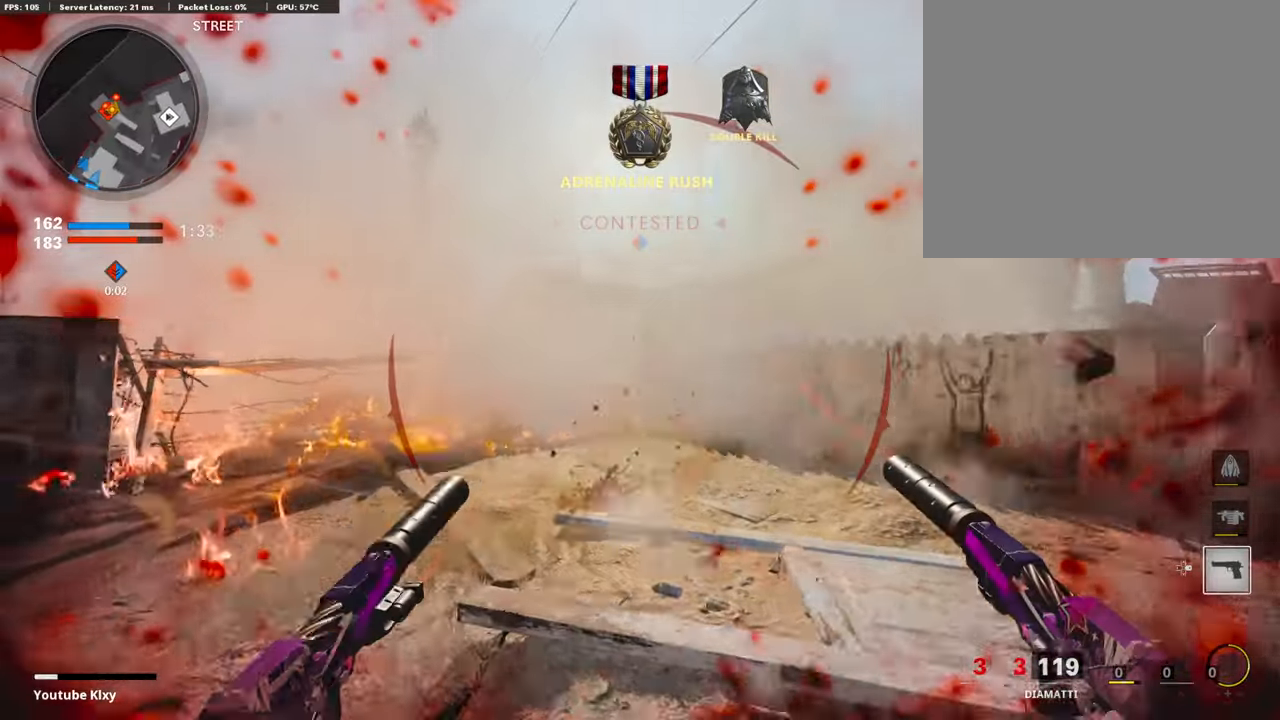
{"buttons": ["L1"], "left_stick": "left", "right_stick": "center", "events": [[403, "L1", "up"], [403, "R1", "up"], [437, "L1", "down"], [437, "right_stick", "center"]]}
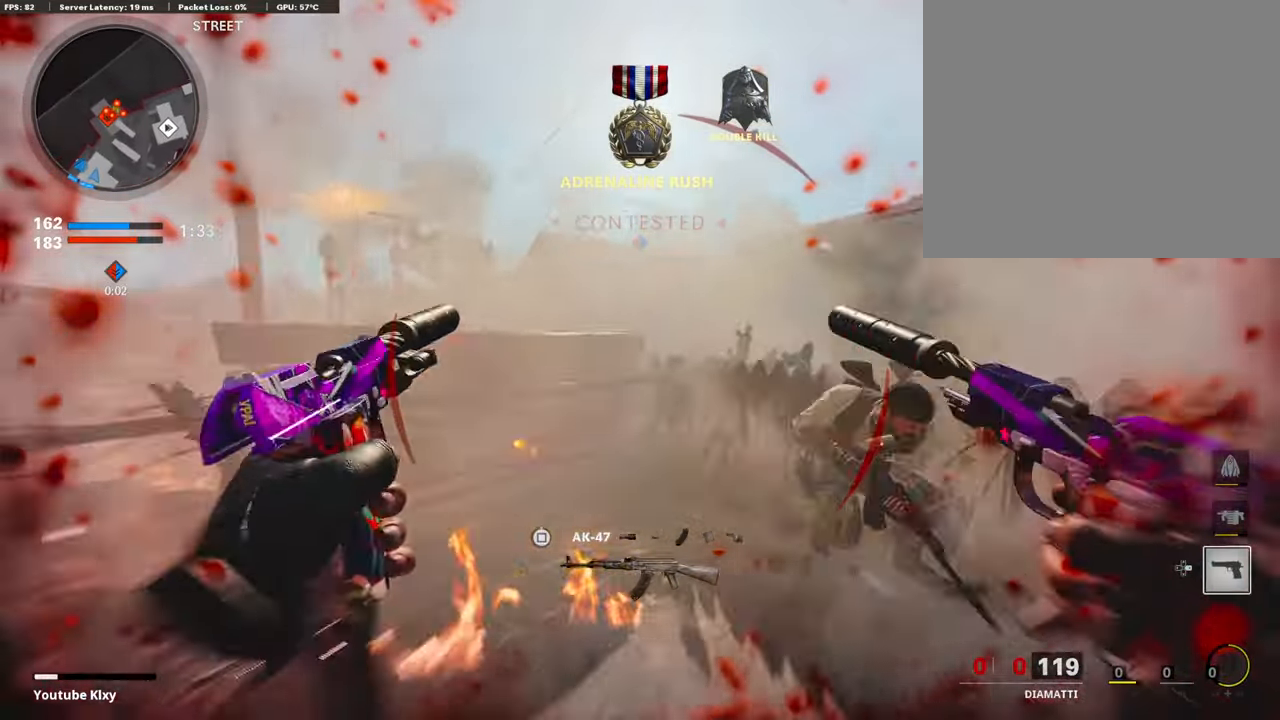
{"buttons": [], "left_stick": "up-left", "right_stick": "center", "events": [[17, "L1", "up"], [17, "R1", "down"], [34, "L1", "down"], [34, "R1", "up"], [168, "L1", "up"], [168, "R1", "down"], [320, "L1", "down"], [320, "R1", "up"], [320, "left_stick", "up-left"], [404, "L1", "up"]]}
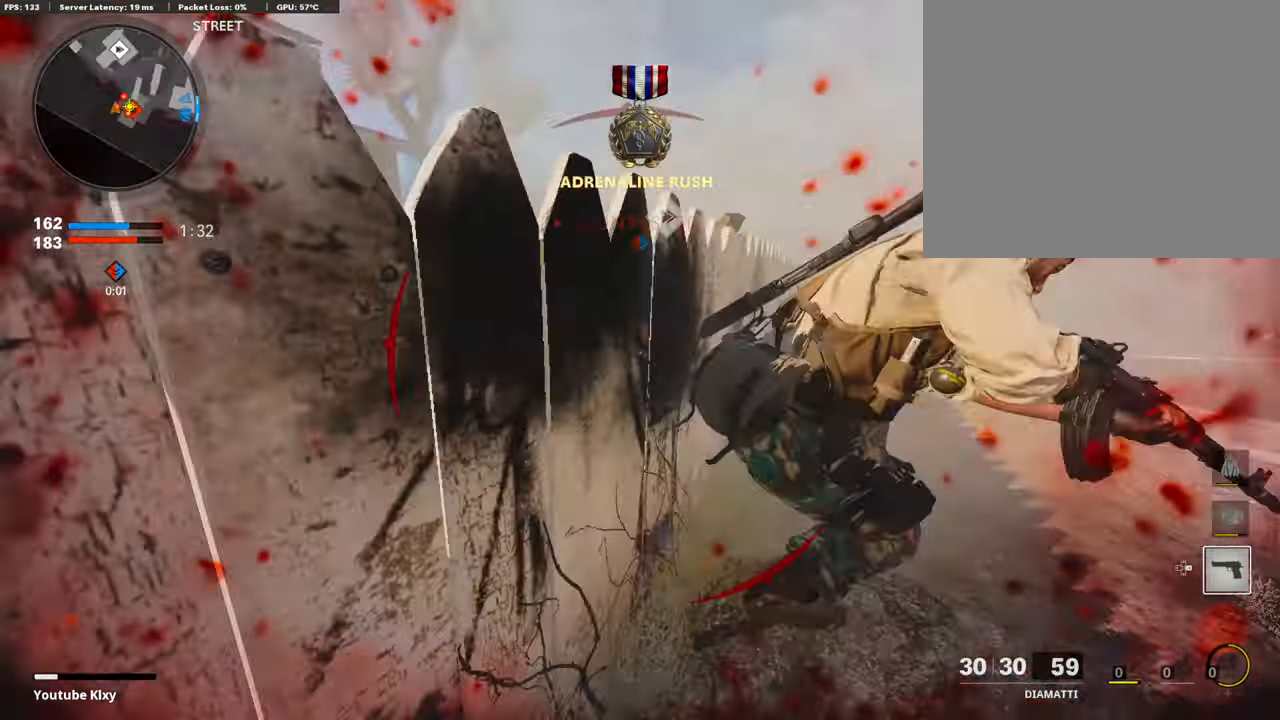
{"buttons": [], "left_stick": "up-left", "right_stick": "right", "events": [[353, "R1", "down"], [387, "L1", "down"], [421, "L1", "up"], [421, "R1", "up"], [421, "right_stick", "right"]]}
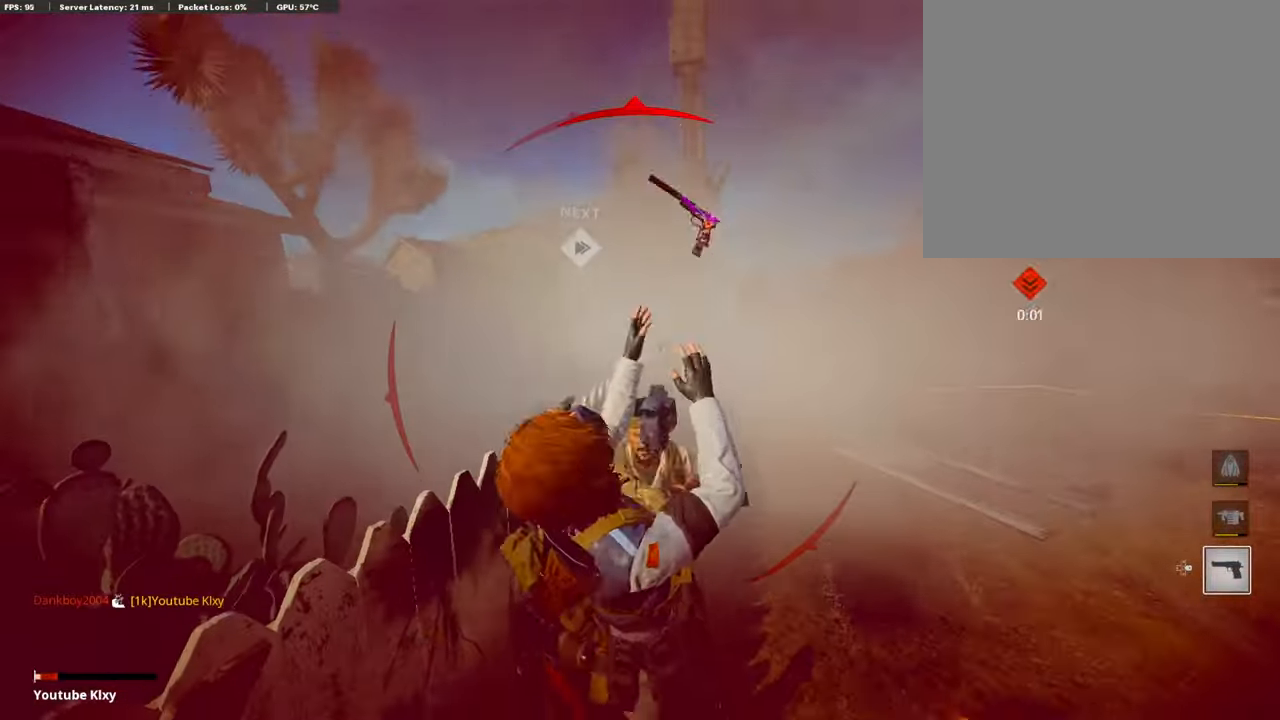
{"buttons": ["CROSS"], "left_stick": "right", "right_stick": "center", "events": [[84, "left_stick", "down-left"], [84, "right_stick", "down-left"], [134, "right_stick", "center"], [168, "CROSS", "down"], [201, "left_stick", "right"]]}
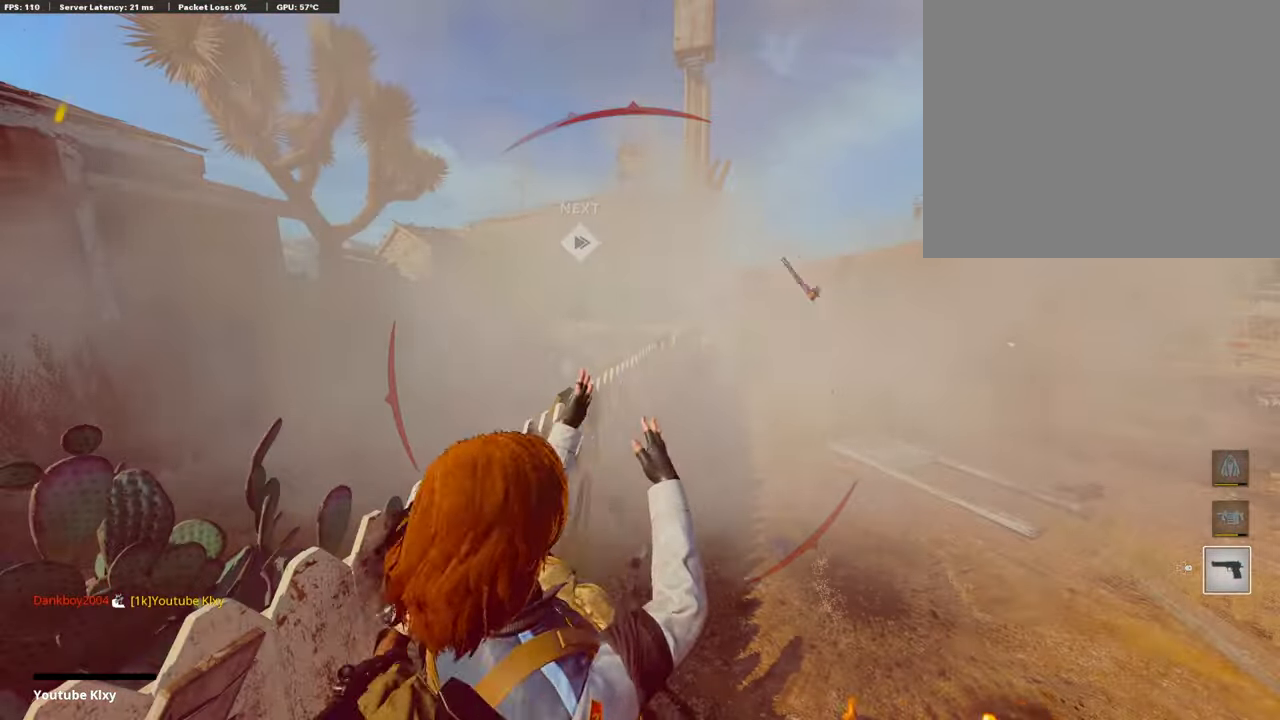
{"buttons": [], "left_stick": "center", "right_stick": "center", "events": [[269, "CROSS", "up"], [269, "left_stick", "center"]]}
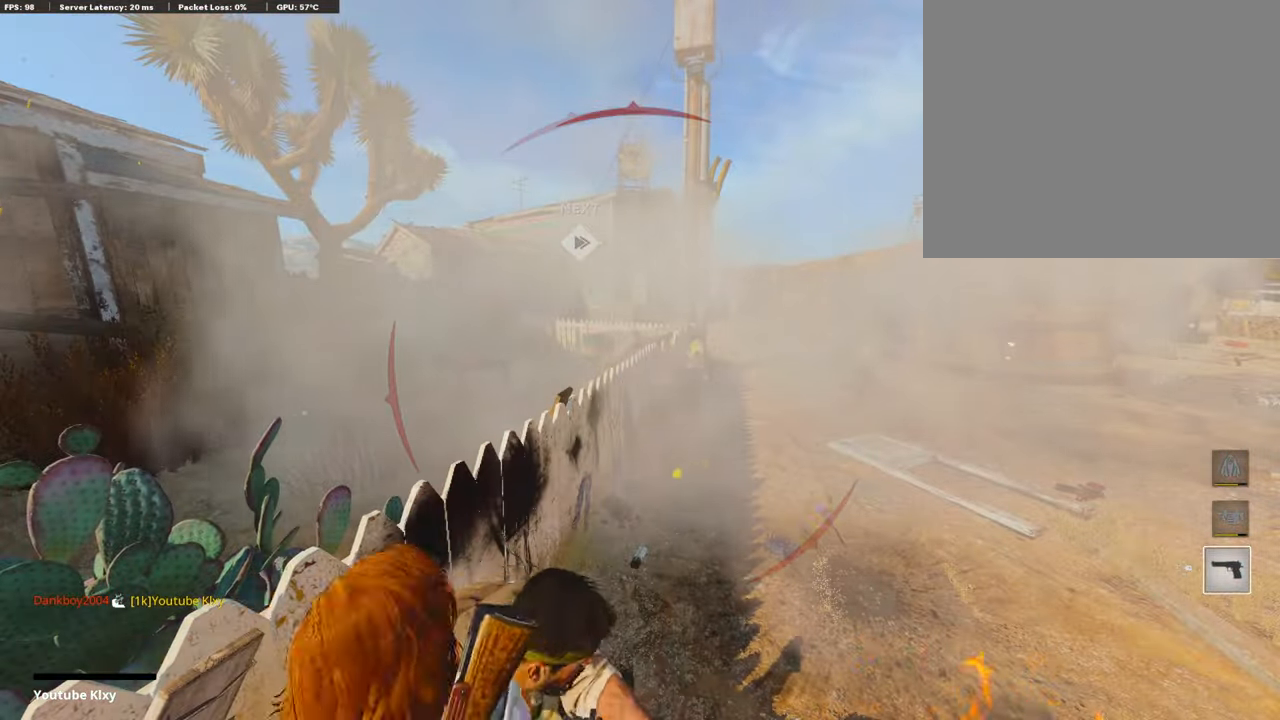
{"buttons": ["CROSS", "SQUARE"], "left_stick": "center", "right_stick": "center", "events": [[320, "SQUARE", "down"], [488, "CROSS", "down"]]}
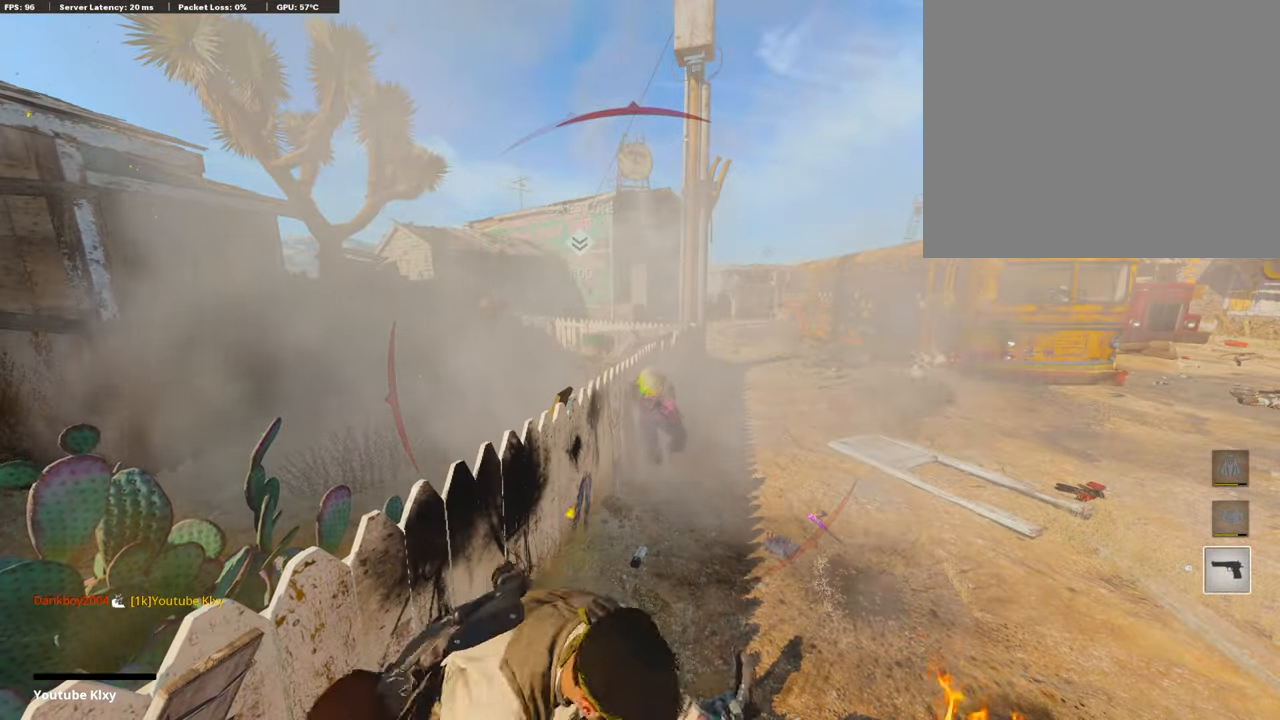
{"buttons": [], "left_stick": "up", "right_stick": "center", "events": [[336, "SQUARE", "up"], [353, "CROSS", "up"], [353, "left_stick", "up"], [369, "CROSS", "down"], [369, "SQUARE", "down"], [386, "SQUARE", "up"], [403, "CROSS", "up"]]}
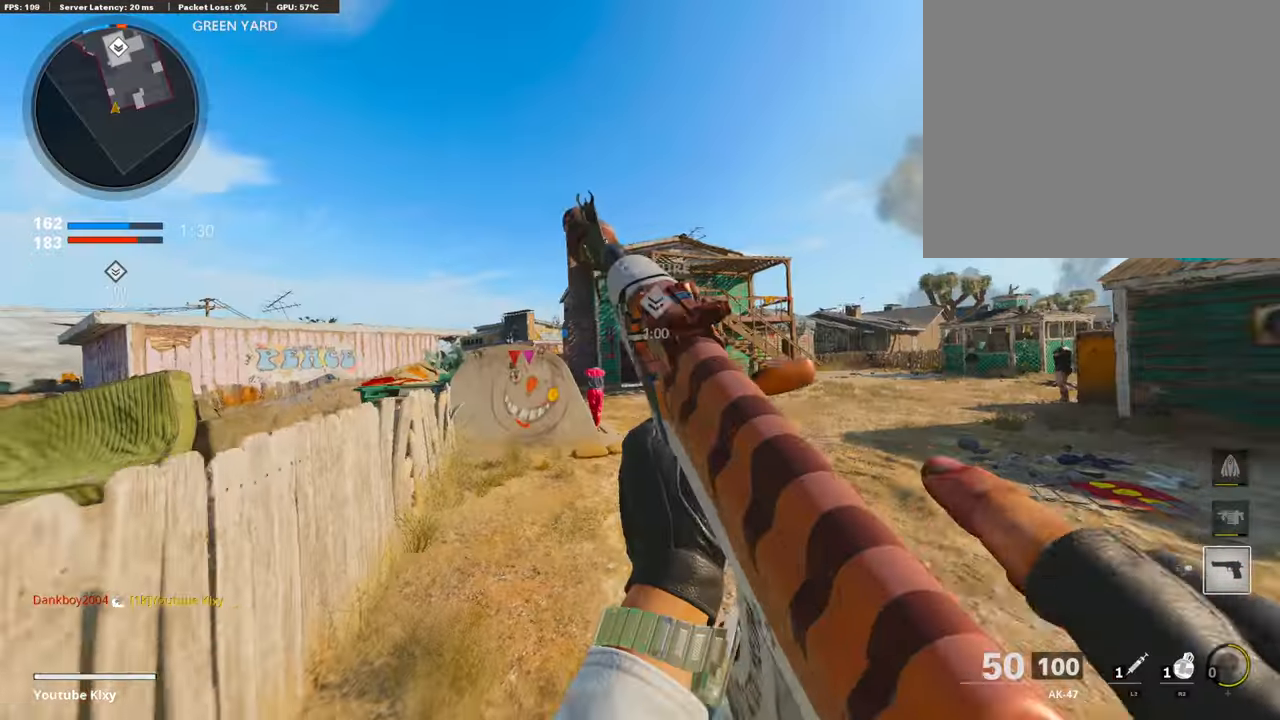
{"buttons": [], "left_stick": "up", "right_stick": "center", "events": [[101, "SQUARE", "down"], [185, "CROSS", "down"], [185, "L3", "down"], [319, "CROSS", "up"], [471, "L3", "up"], [471, "SQUARE", "up"]]}
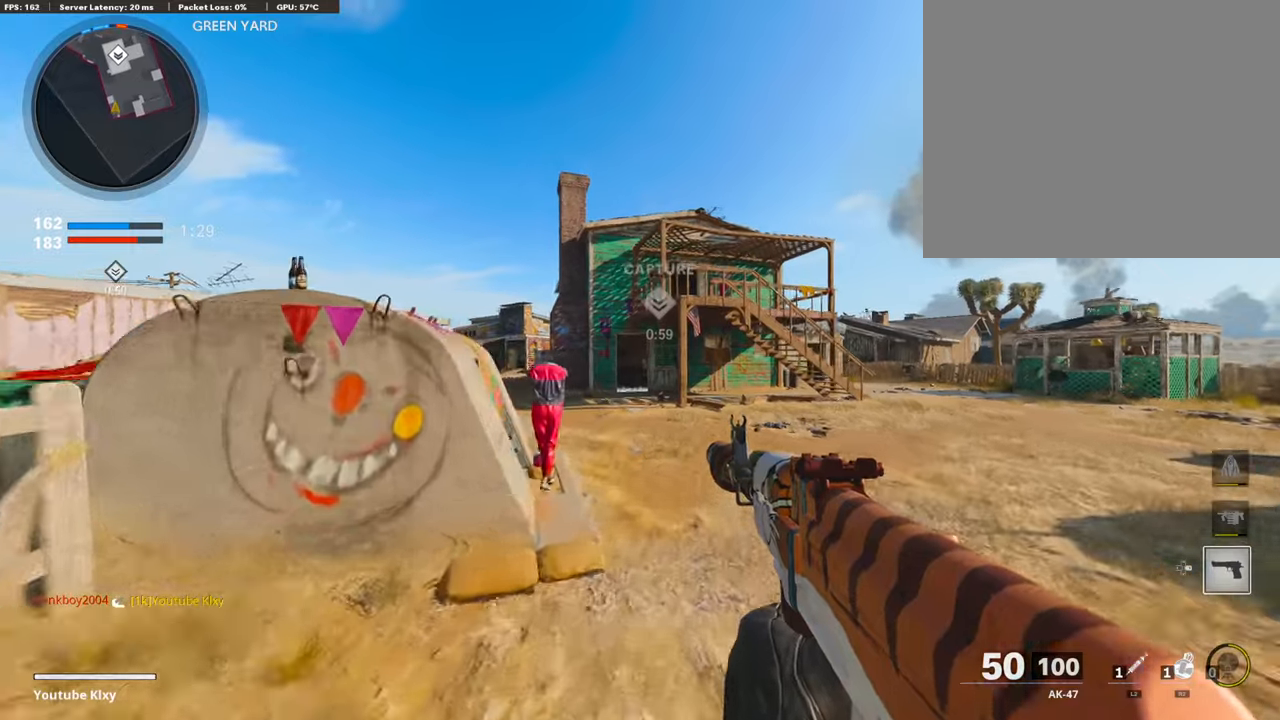
{"buttons": [], "left_stick": "up", "right_stick": "center", "events": [[252, "CROSS", "down"], [387, "CROSS", "up"], [437, "TRIANGLE", "down"], [471, "TRIANGLE", "up"]]}
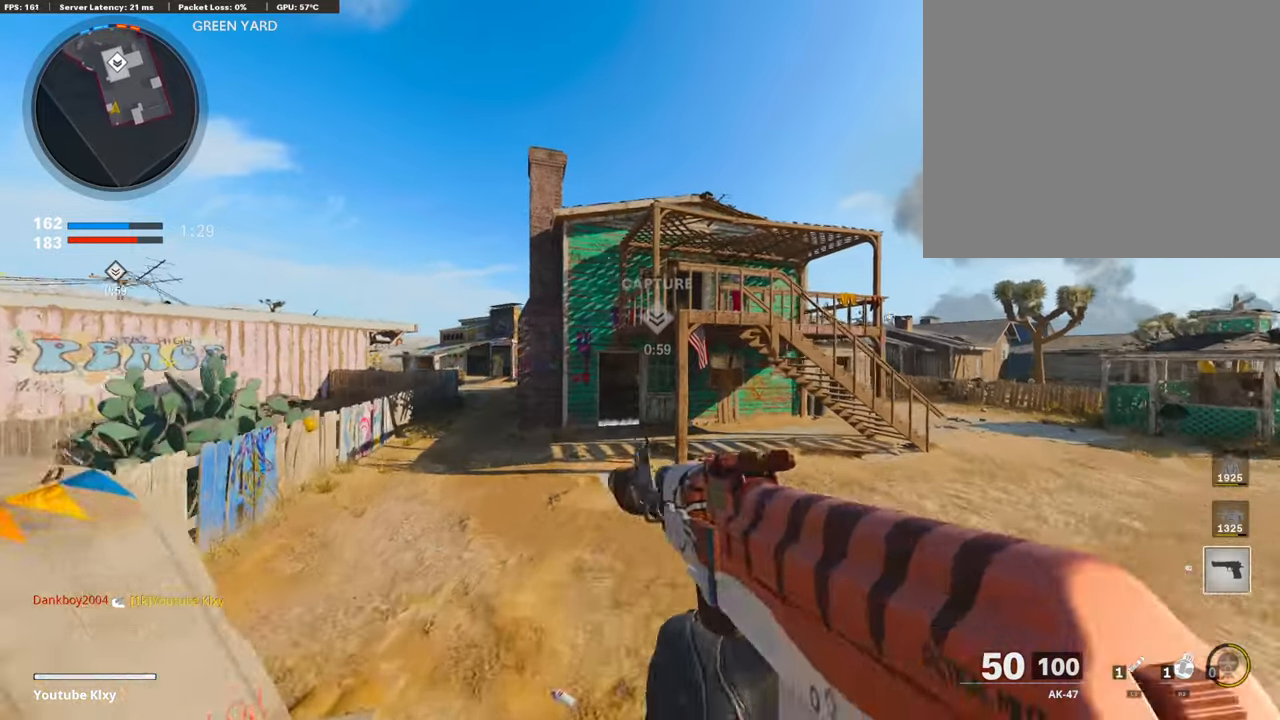
{"buttons": ["L3"], "left_stick": "up", "right_stick": "center", "events": [[185, "TRIANGLE", "down"], [353, "TRIANGLE", "up"], [370, "L3", "down"]]}
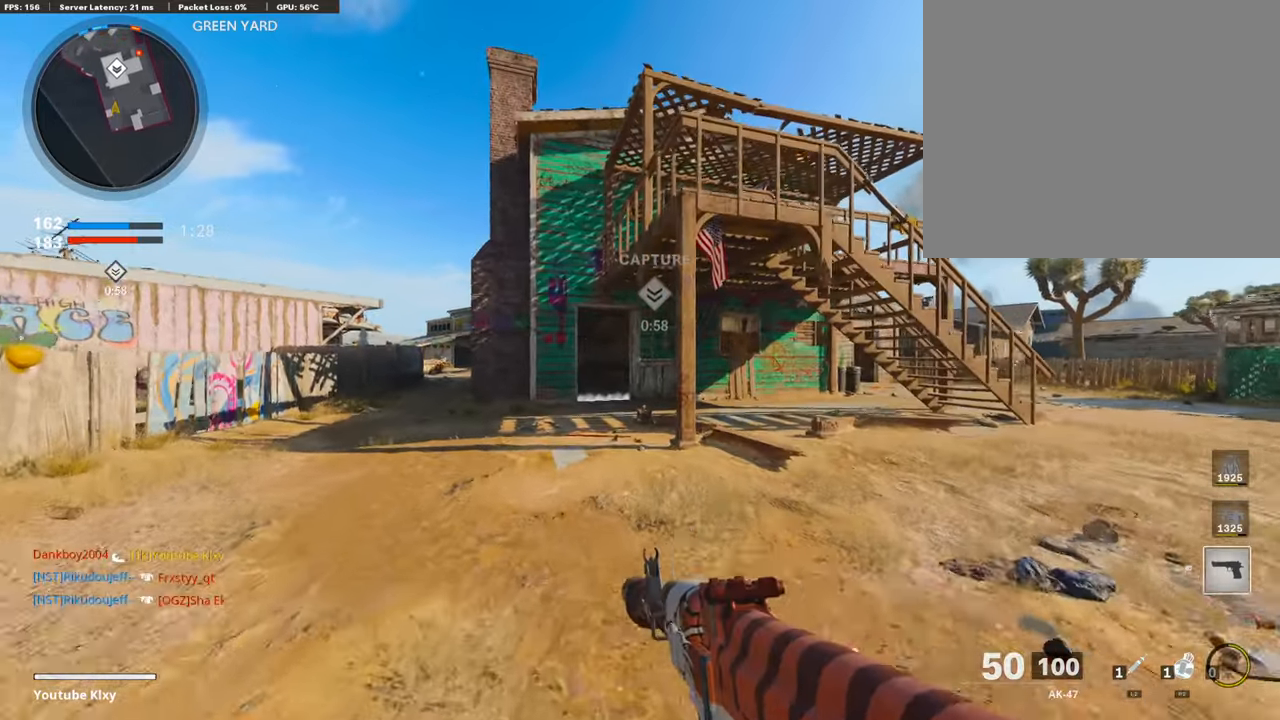
{"buttons": ["L3"], "left_stick": "up", "right_stick": "center", "events": [[134, "R3", "down"], [252, "L3", "up"], [252, "R3", "up"], [353, "L3", "down"], [353, "R3", "down"], [454, "R3", "up"]]}
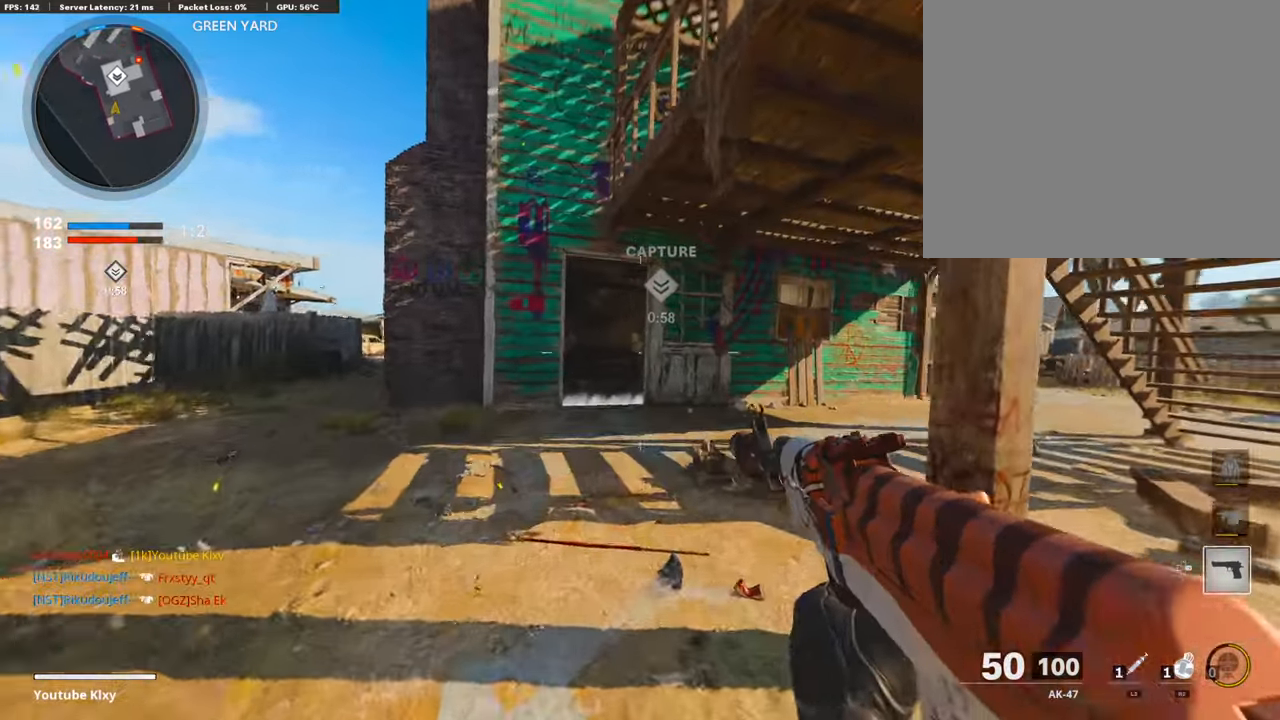
{"buttons": [], "left_stick": "up", "right_stick": "center", "events": [[34, "right_stick", "right"], [84, "right_stick", "center"], [286, "L3", "up"]]}